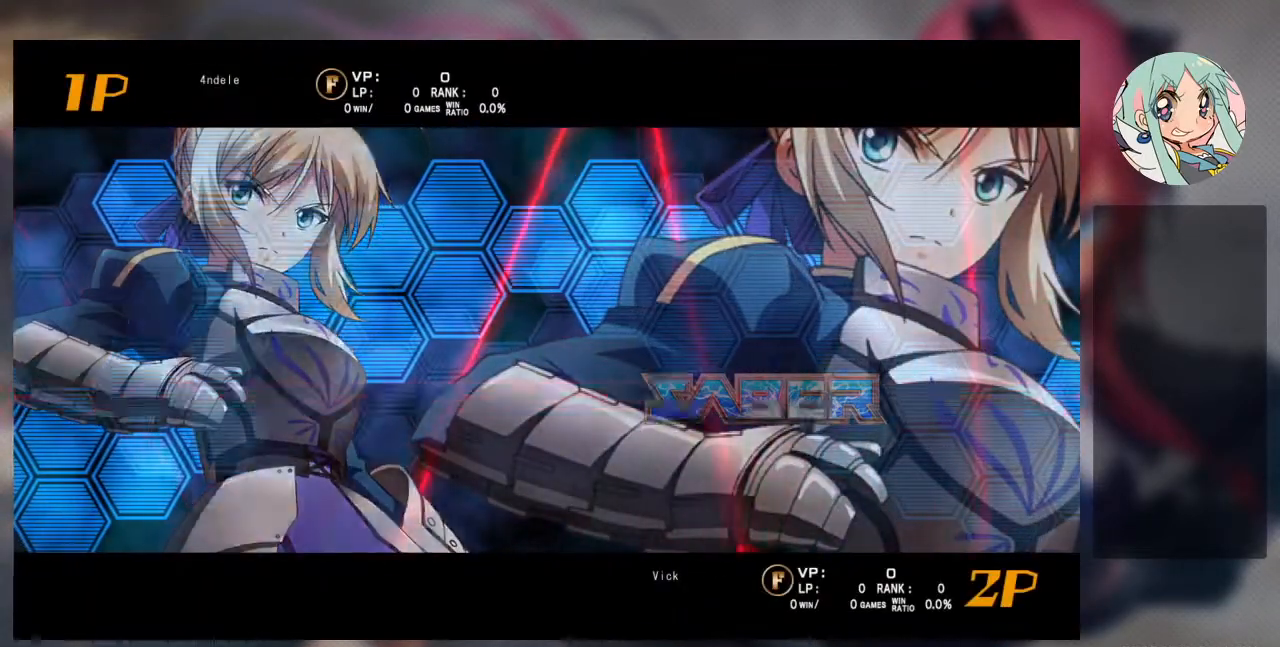
Gameplay with a controller (arcade stick); each line is a JSON object with the inputs held at the frame after it. "events" lists button and stick changes between this image and that frame as [ms after this image, input, new state], when the widget could be followed in between. Not read: L3 R3.
{"buttons": [], "left_stick": "center", "events": [[133, "SQUARE", "down"], [233, "SQUARE", "up"]]}
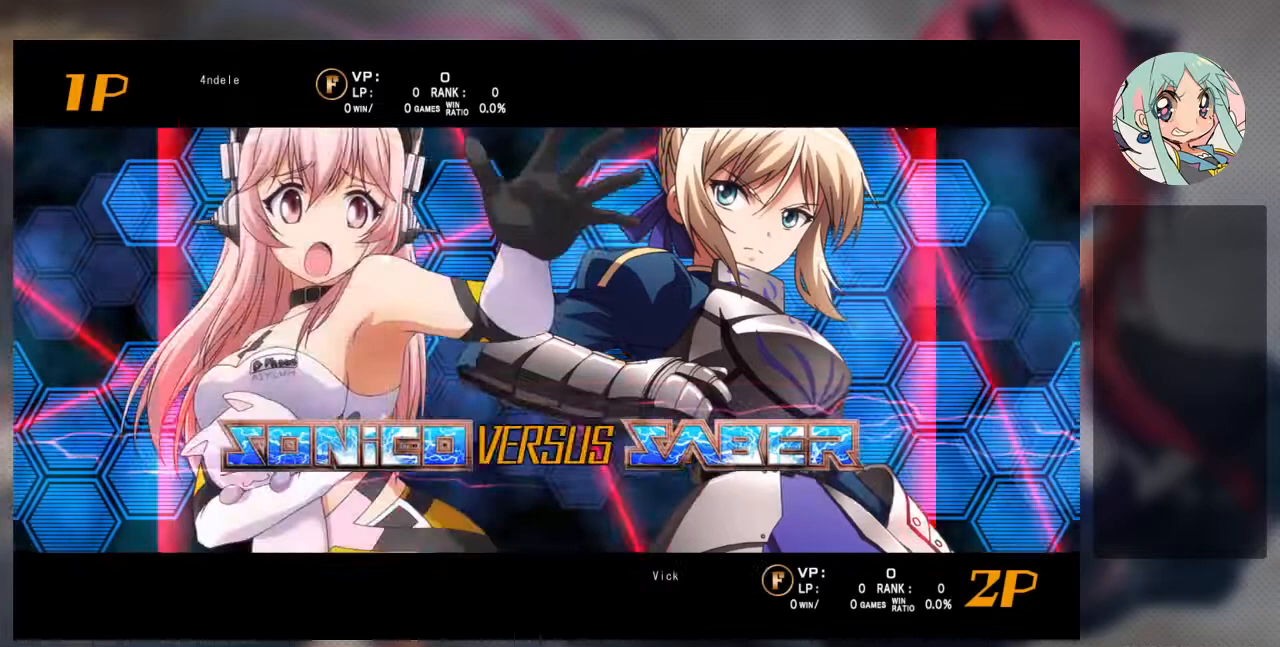
{"buttons": [], "left_stick": "center", "events": []}
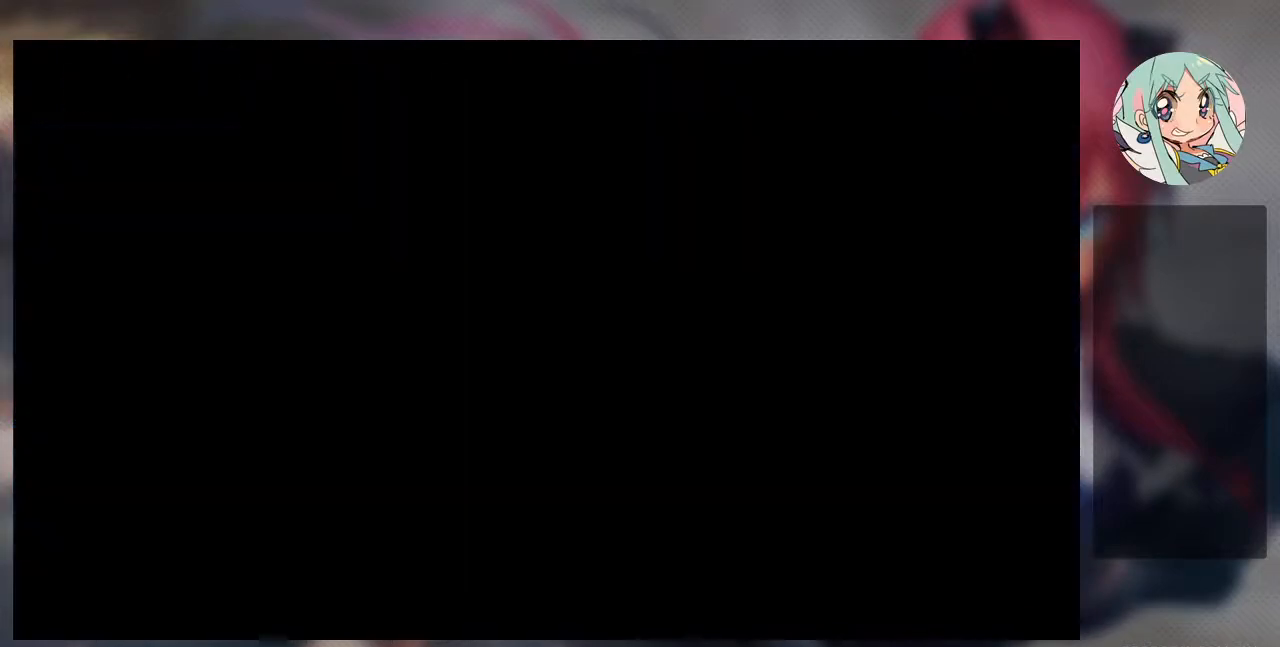
{"buttons": [], "left_stick": "center", "events": []}
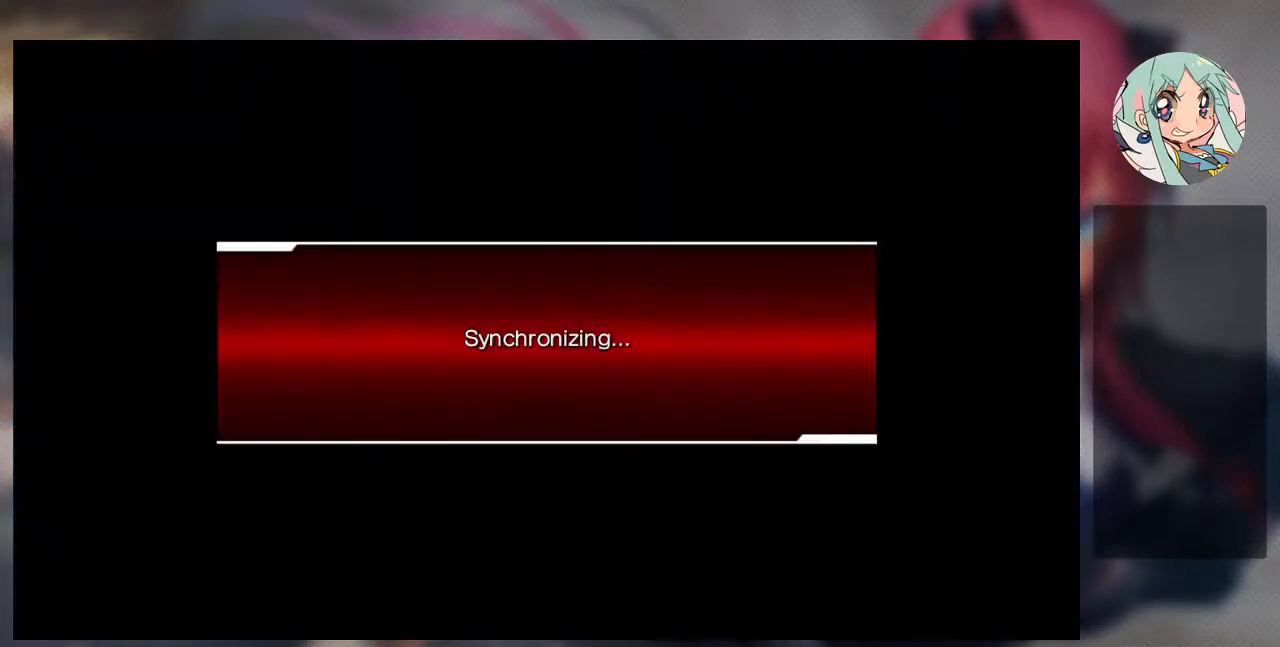
{"buttons": [], "left_stick": "center", "events": []}
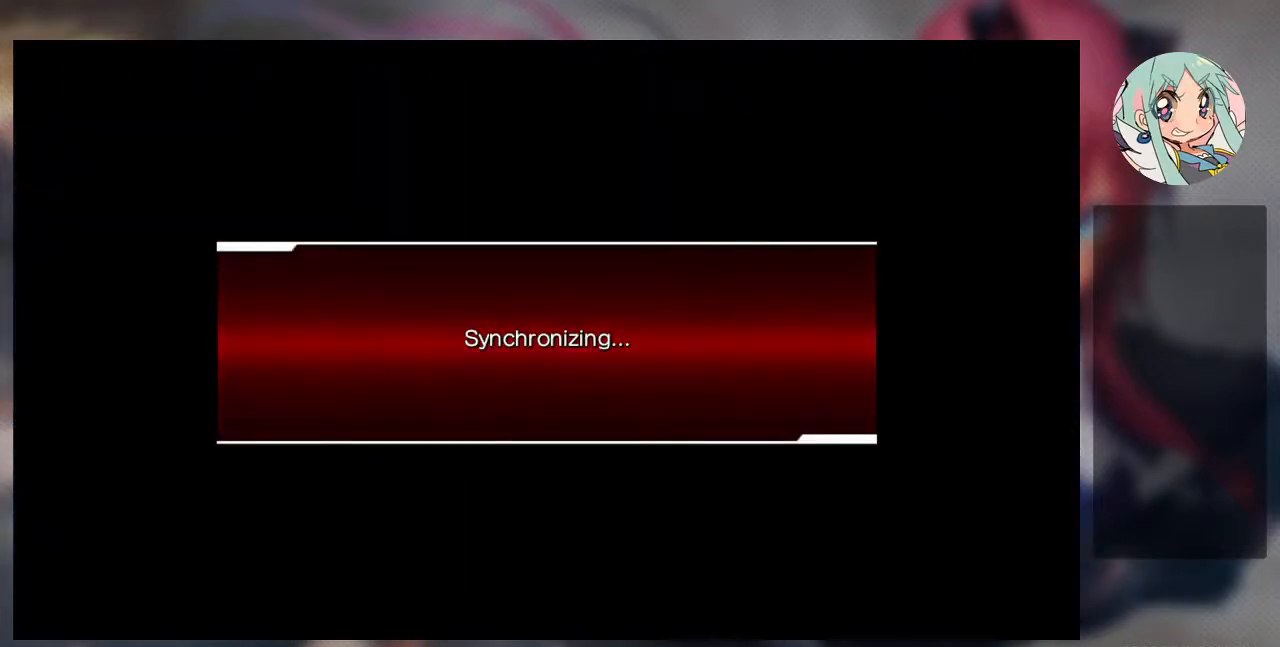
{"buttons": [], "left_stick": "center", "events": []}
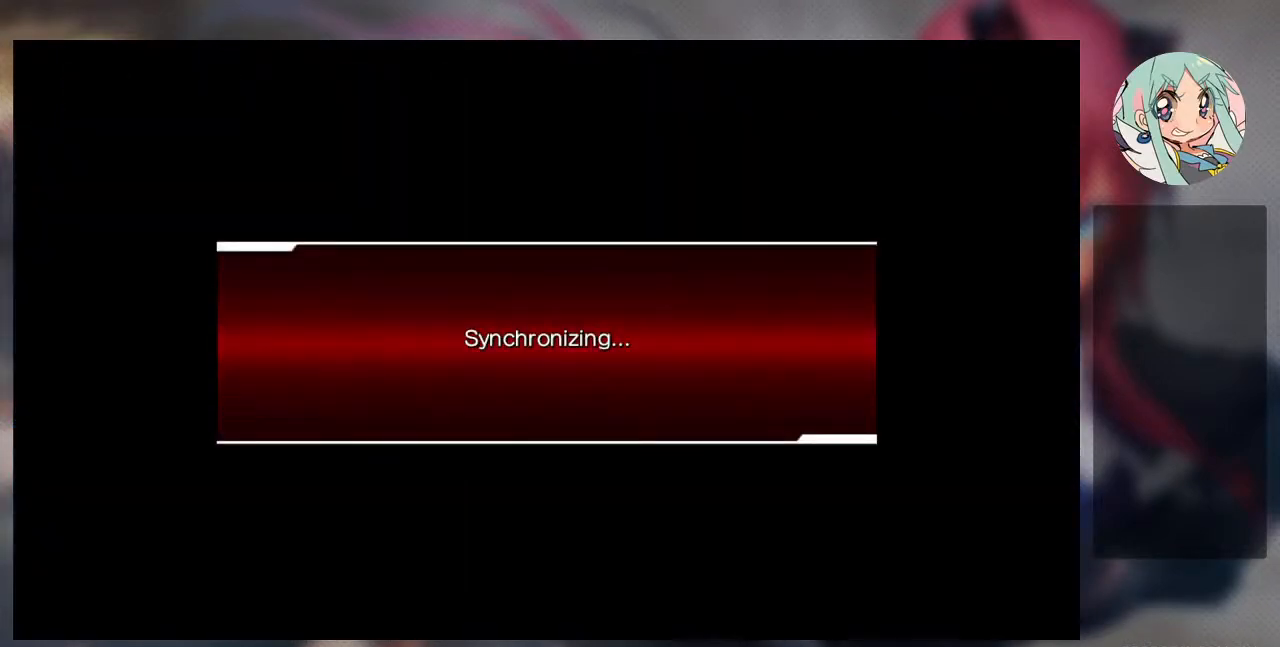
{"buttons": [], "left_stick": "center", "events": []}
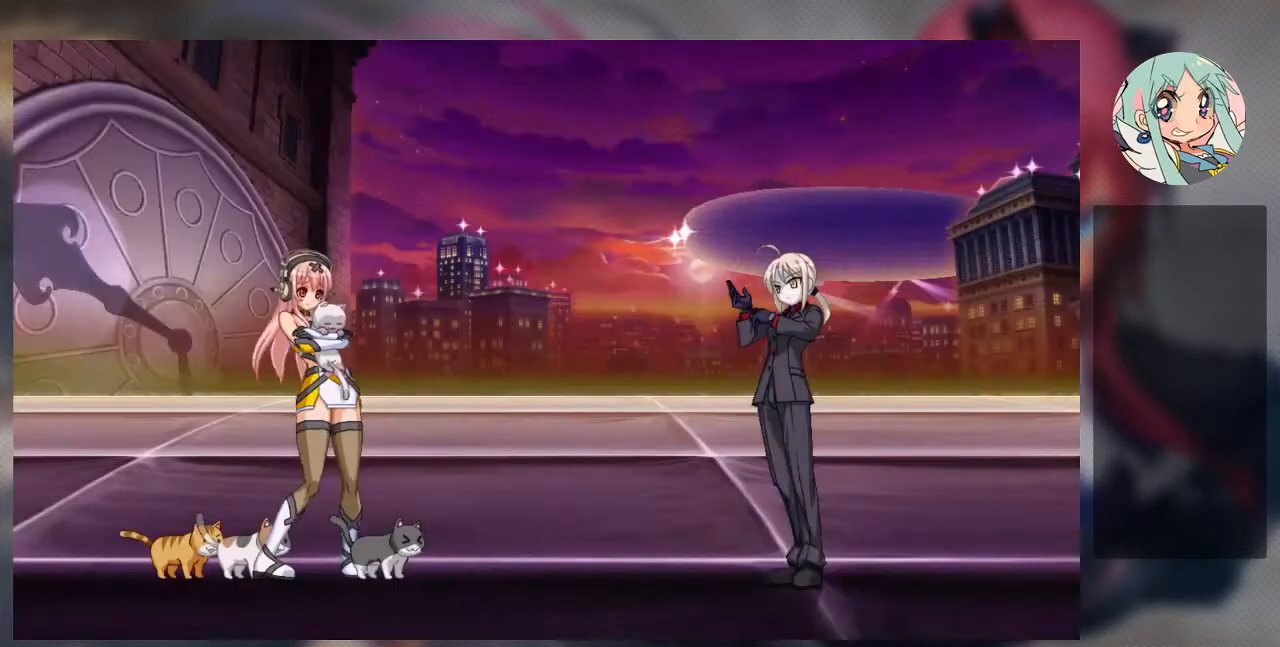
{"buttons": [], "left_stick": "center", "events": []}
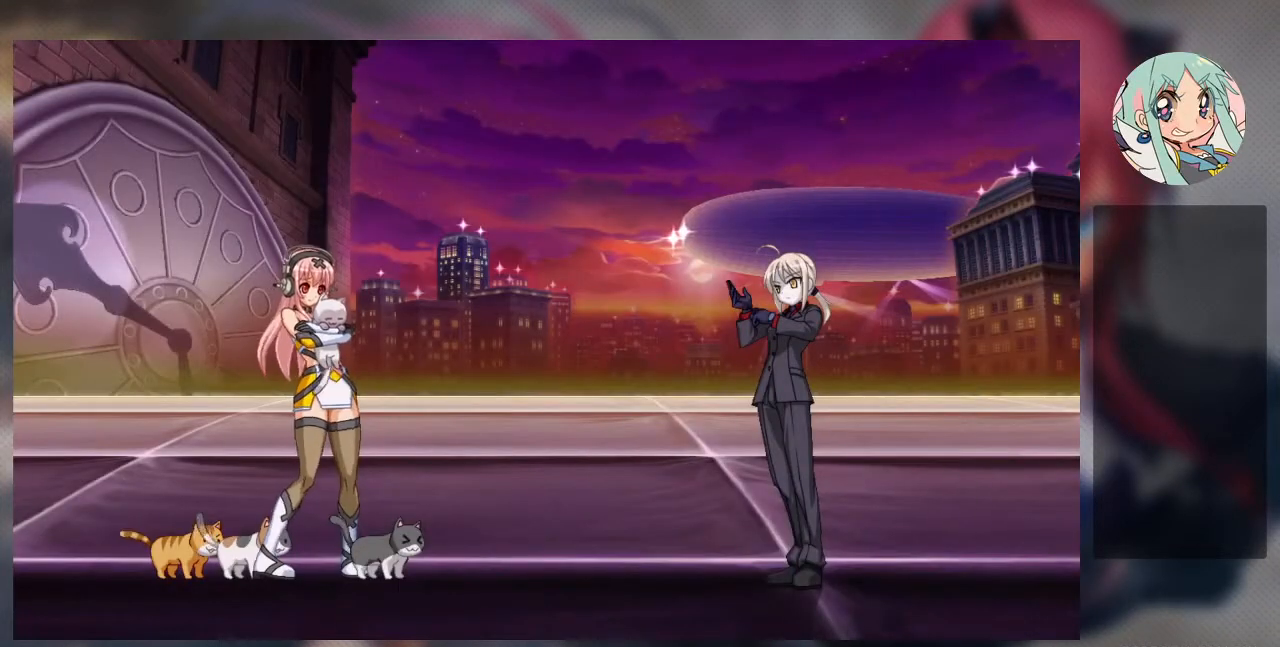
{"buttons": [], "left_stick": "center", "events": []}
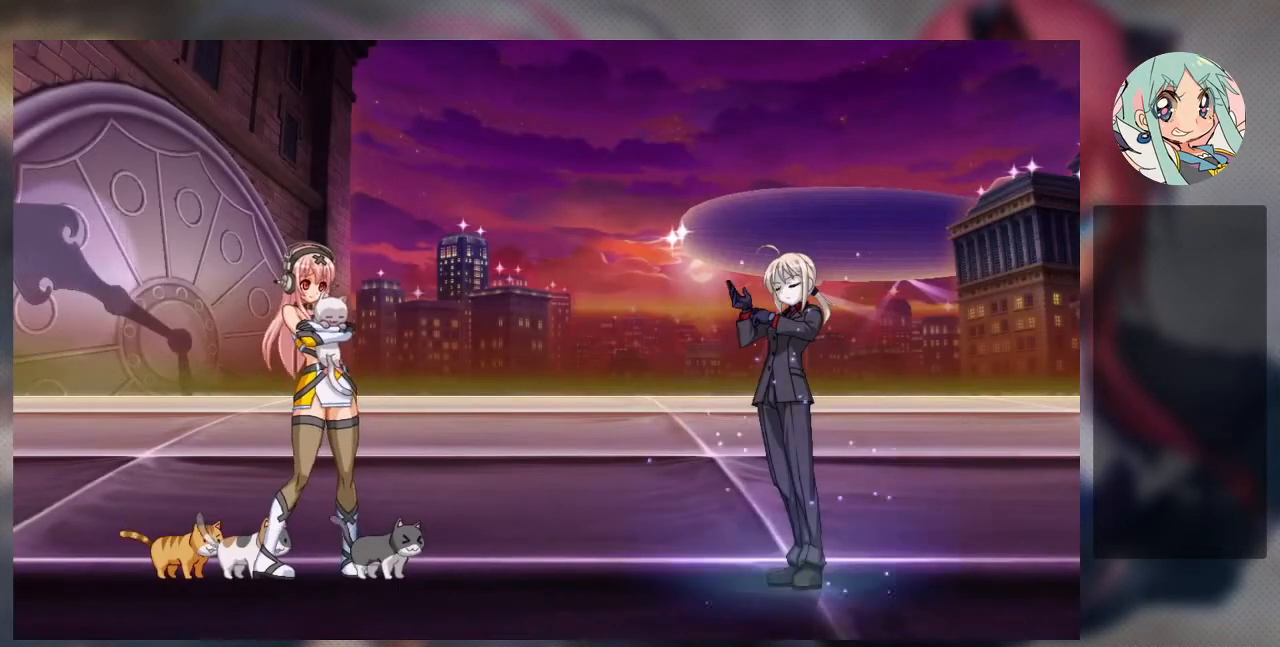
{"buttons": [], "left_stick": "center", "events": []}
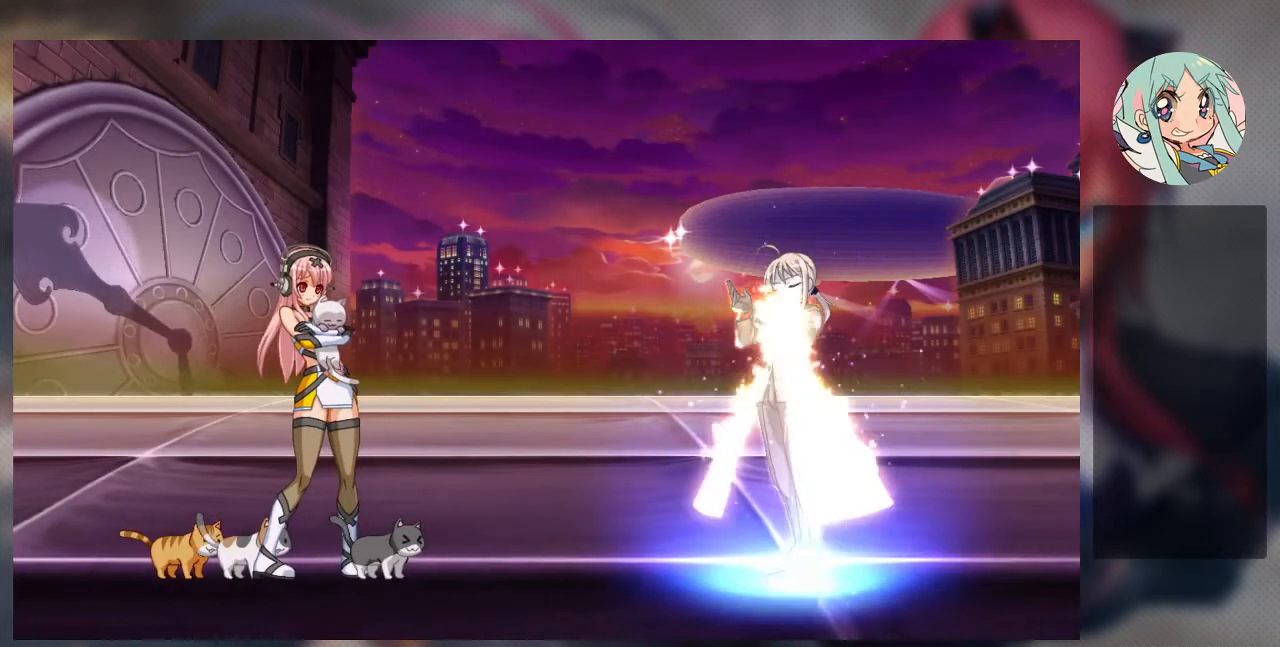
{"buttons": [], "left_stick": "center", "events": [[100, "SQUARE", "down"], [167, "SQUARE", "up"]]}
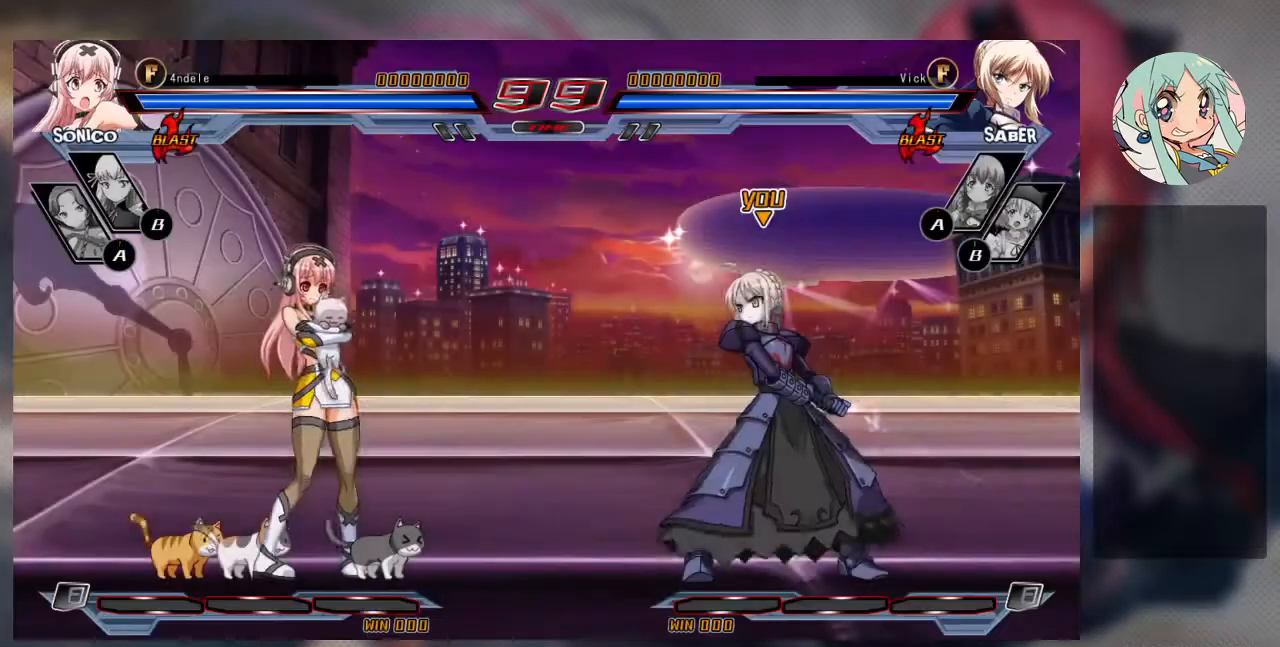
{"buttons": [], "left_stick": "center", "events": [[333, "left_stick", "up-left"], [500, "left_stick", "center"]]}
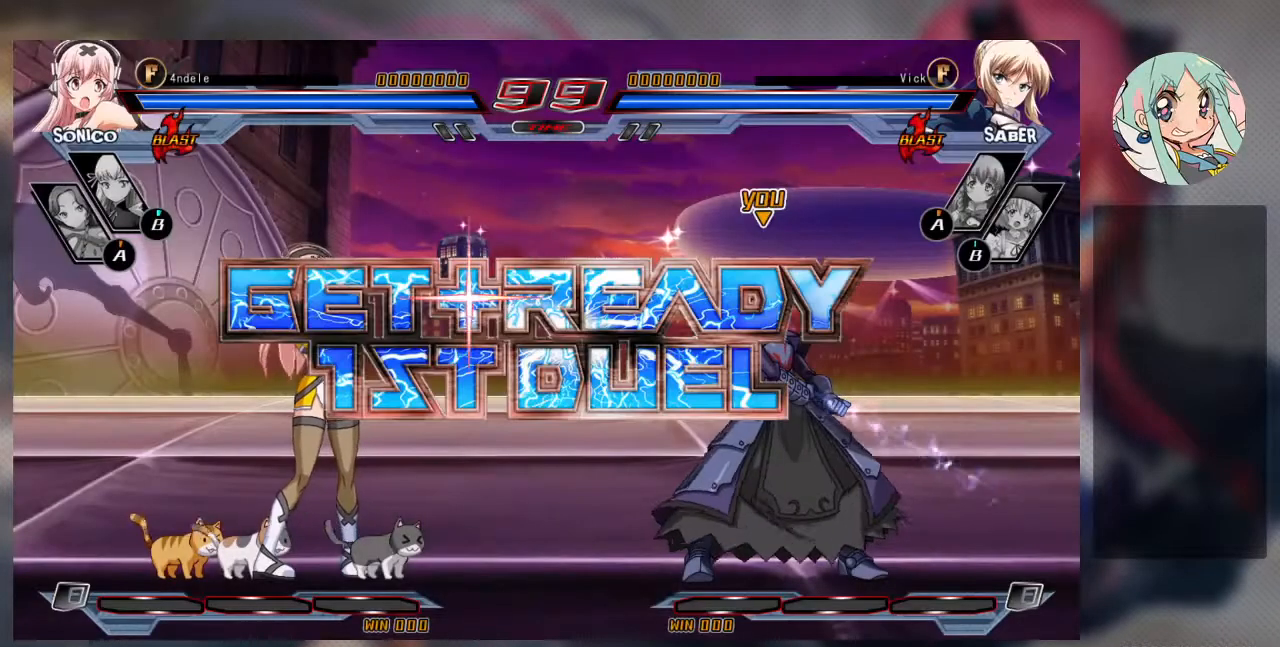
{"buttons": [], "left_stick": "left", "events": [[33, "left_stick", "right"], [100, "left_stick", "center"], [167, "left_stick", "right"], [333, "left_stick", "center"], [500, "left_stick", "left"]]}
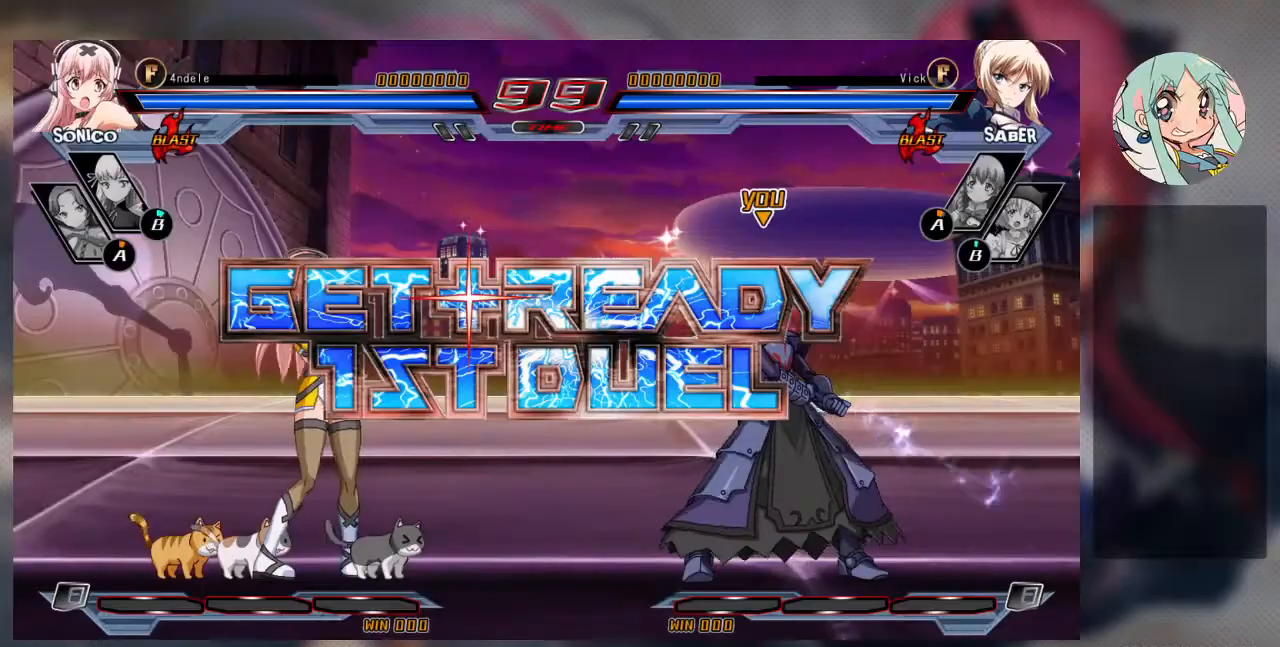
{"buttons": [], "left_stick": "down", "events": [[67, "left_stick", "up-left"], [200, "left_stick", "right"], [300, "left_stick", "center"], [367, "left_stick", "down-right"], [500, "left_stick", "down"]]}
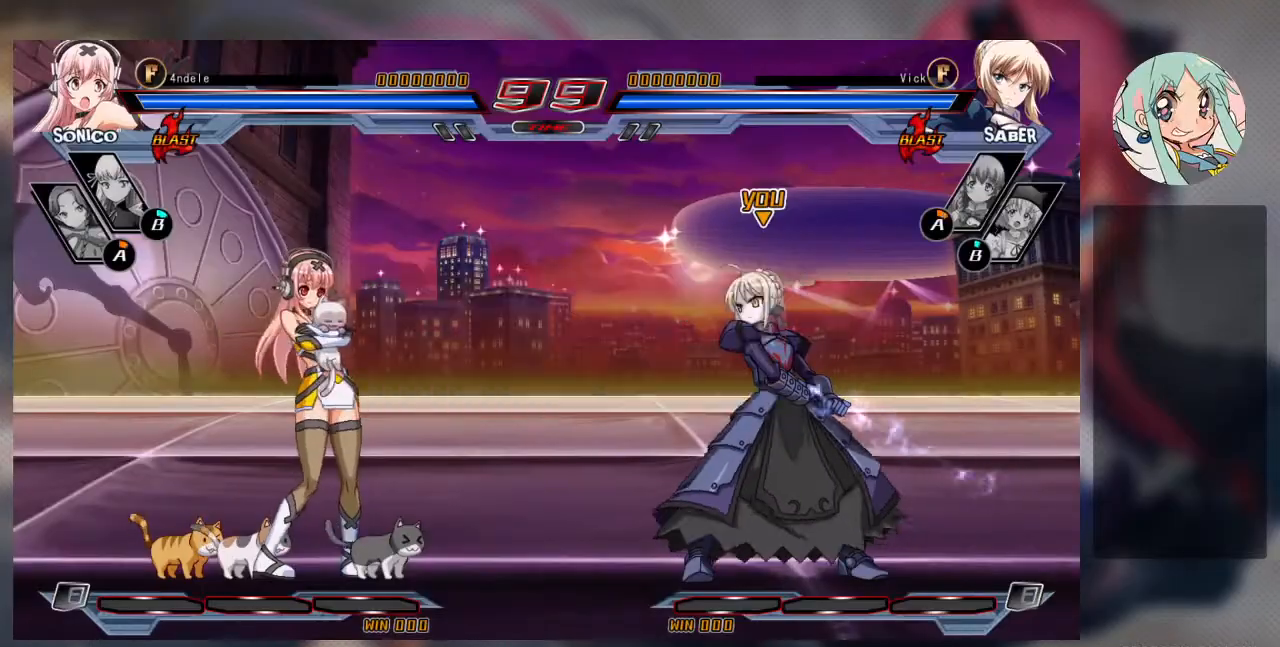
{"buttons": [], "left_stick": "down"}
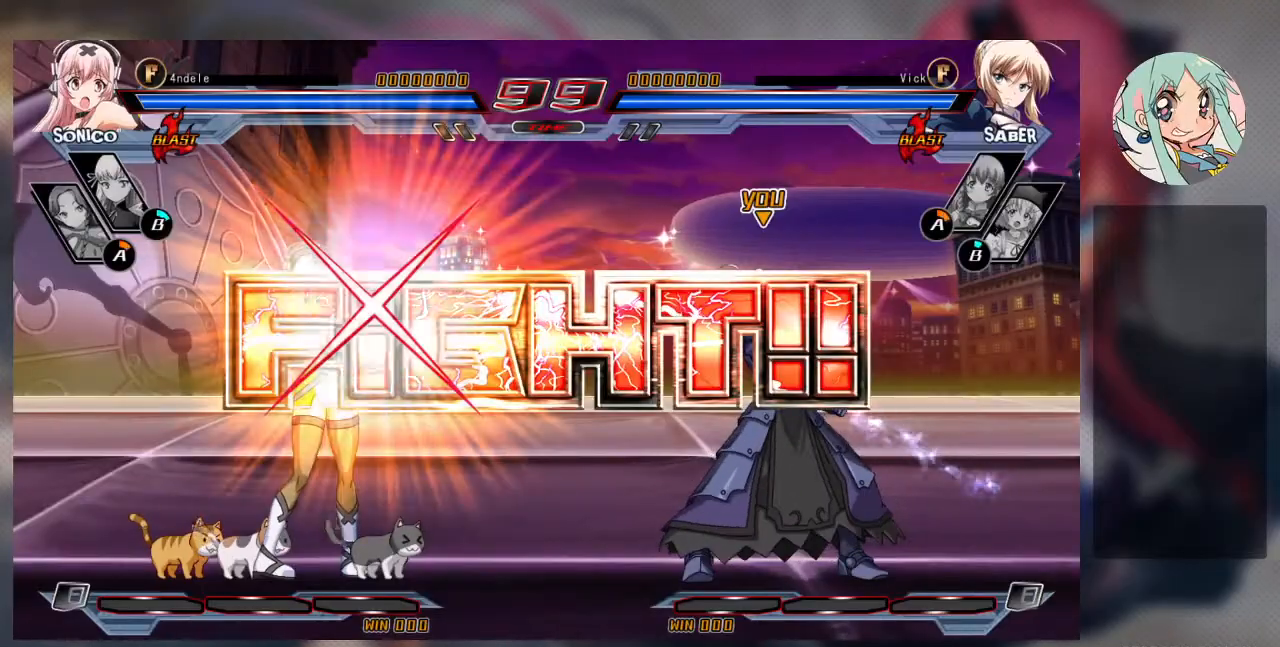
{"buttons": [], "left_stick": "up", "events": [[167, "left_stick", "center"], [333, "left_stick", "right"], [500, "left_stick", "up"]]}
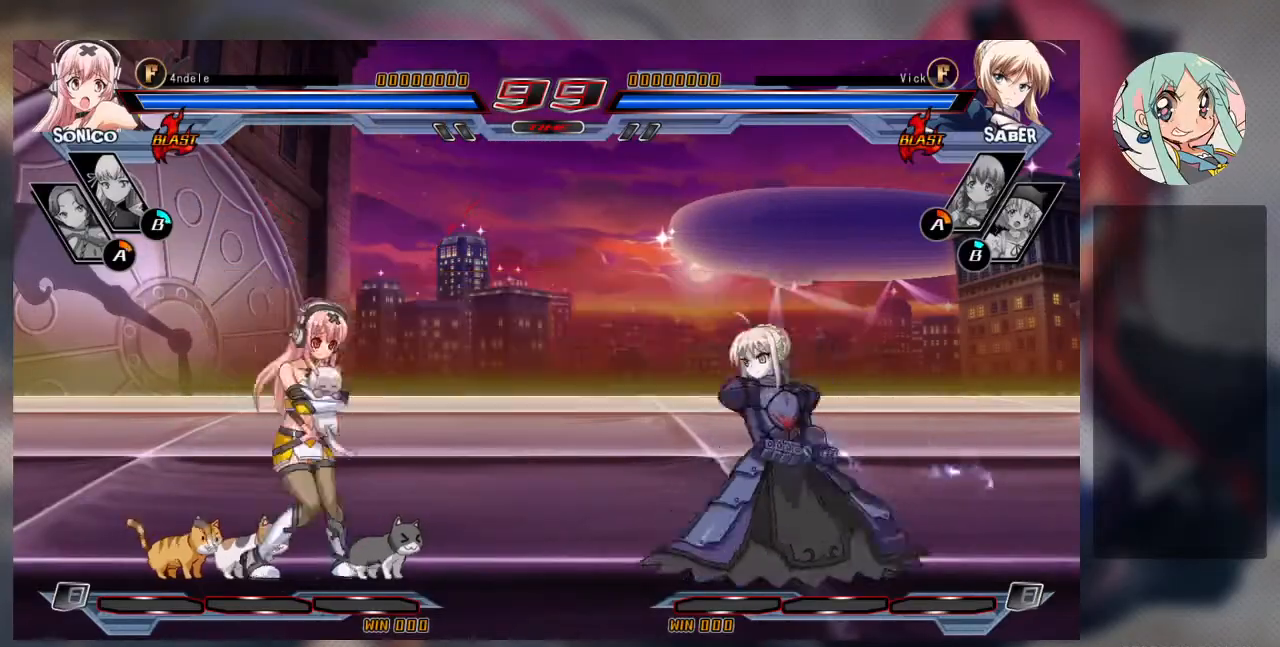
{"buttons": ["R1"], "left_stick": "center", "events": [[67, "left_stick", "left"], [300, "left_stick", "center"], [400, "R1", "down"]]}
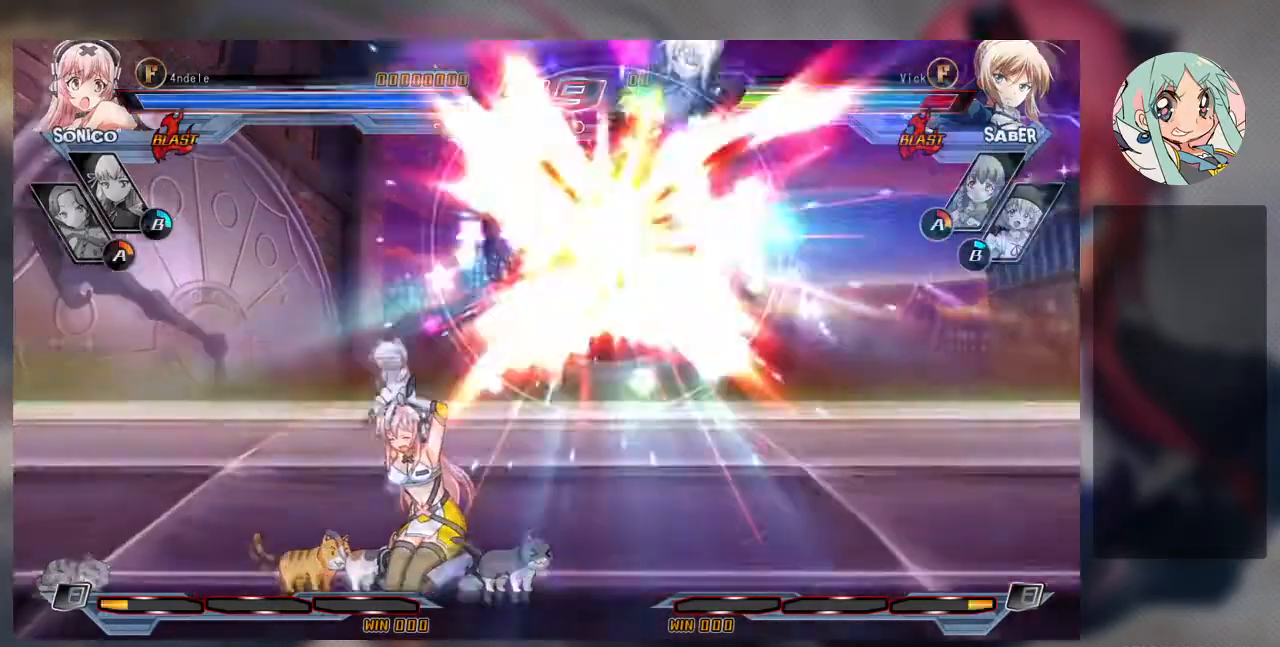
{"buttons": [], "left_stick": "down-right", "events": [[67, "R1", "up"], [200, "left_stick", "down"], [267, "left_stick", "down-right"]]}
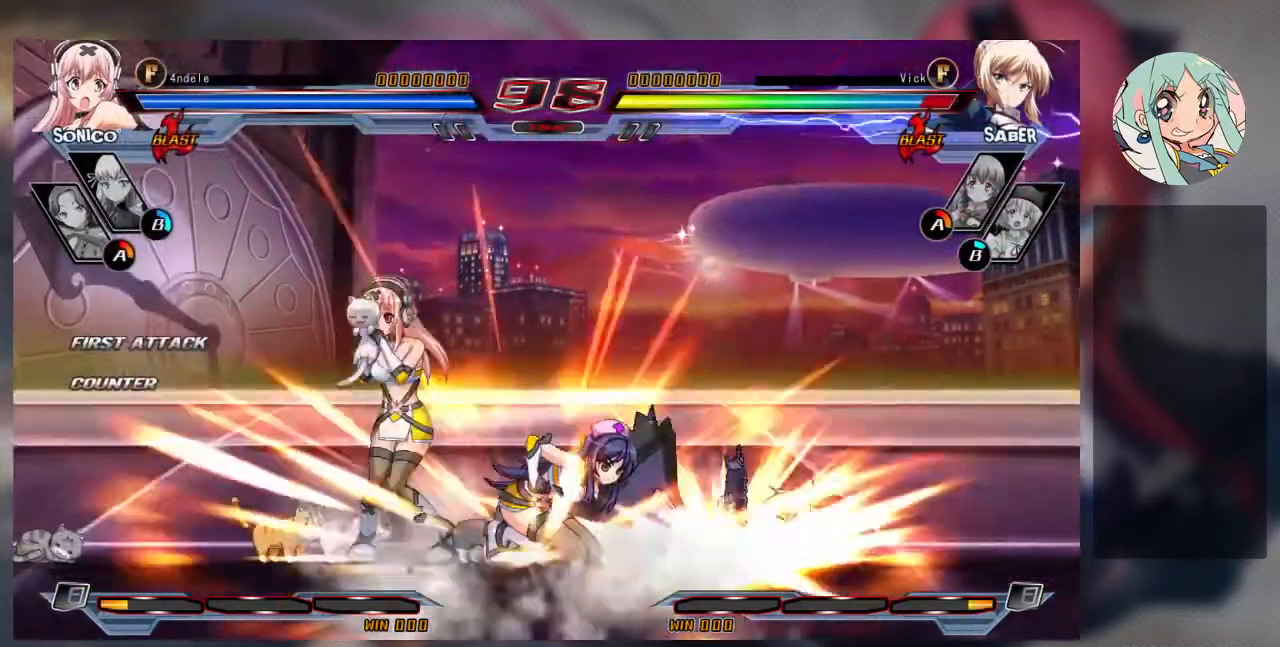
{"buttons": ["SQUARE"], "left_stick": "right", "events": [[33, "SQUARE", "down"], [33, "left_stick", "right"]]}
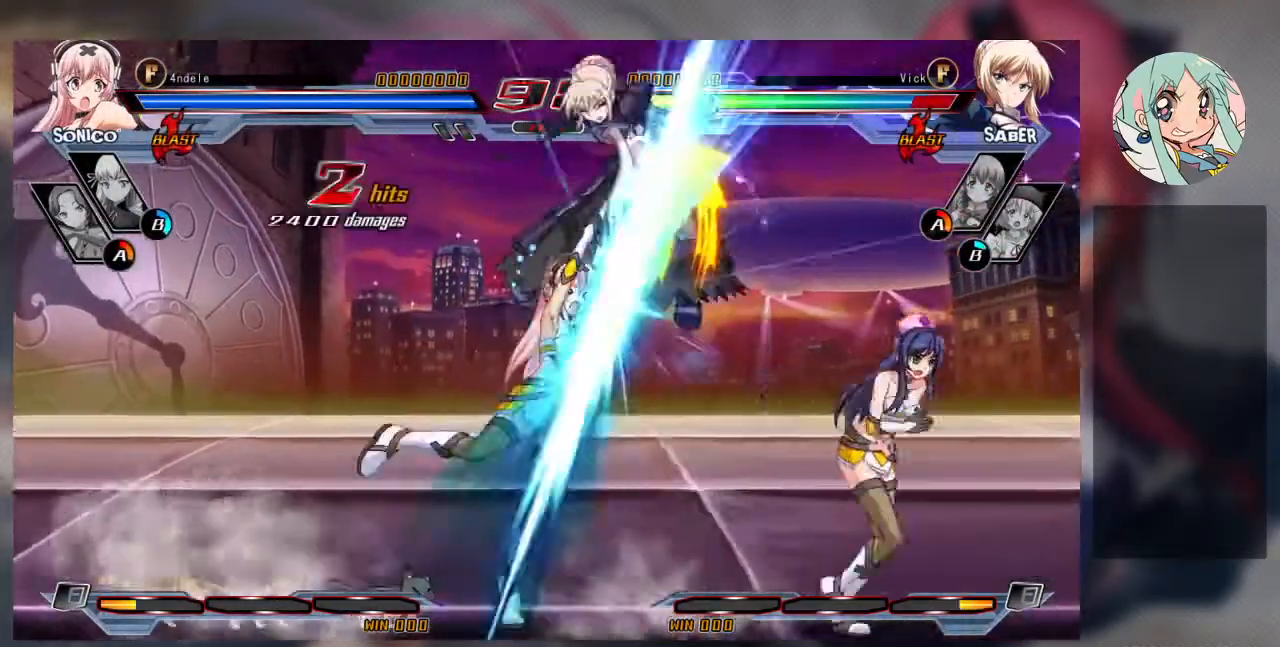
{"buttons": ["SQUARE"], "left_stick": "down-right", "events": [[67, "left_stick", "down-right"], [233, "SQUARE", "up"], [333, "SQUARE", "down"]]}